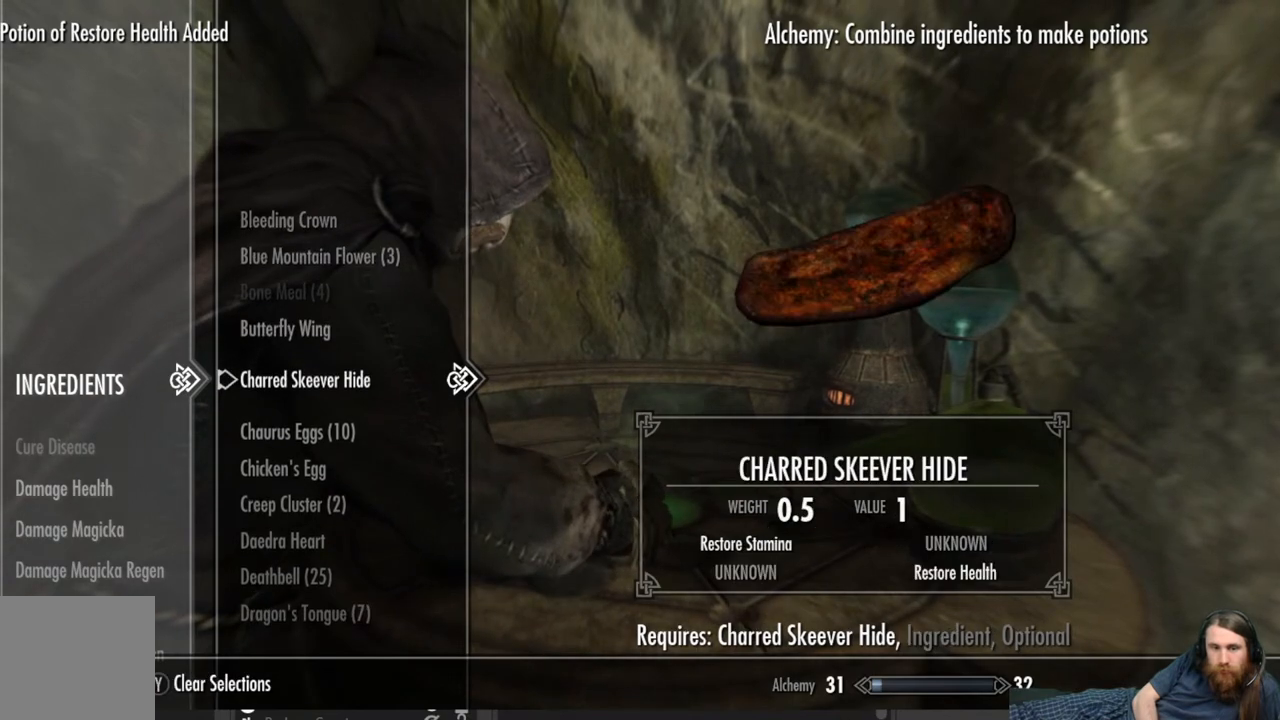
Gameplay with a controller (Xbox layout); each line is a JSON object with the inputs held at the frame after it. "events" lists button and stick changes between this image and that frame as [ms after this image, input, new state], when the widget could be followed in between.
{"buttons": [], "left_stick": "center", "right_stick": "center", "events": []}
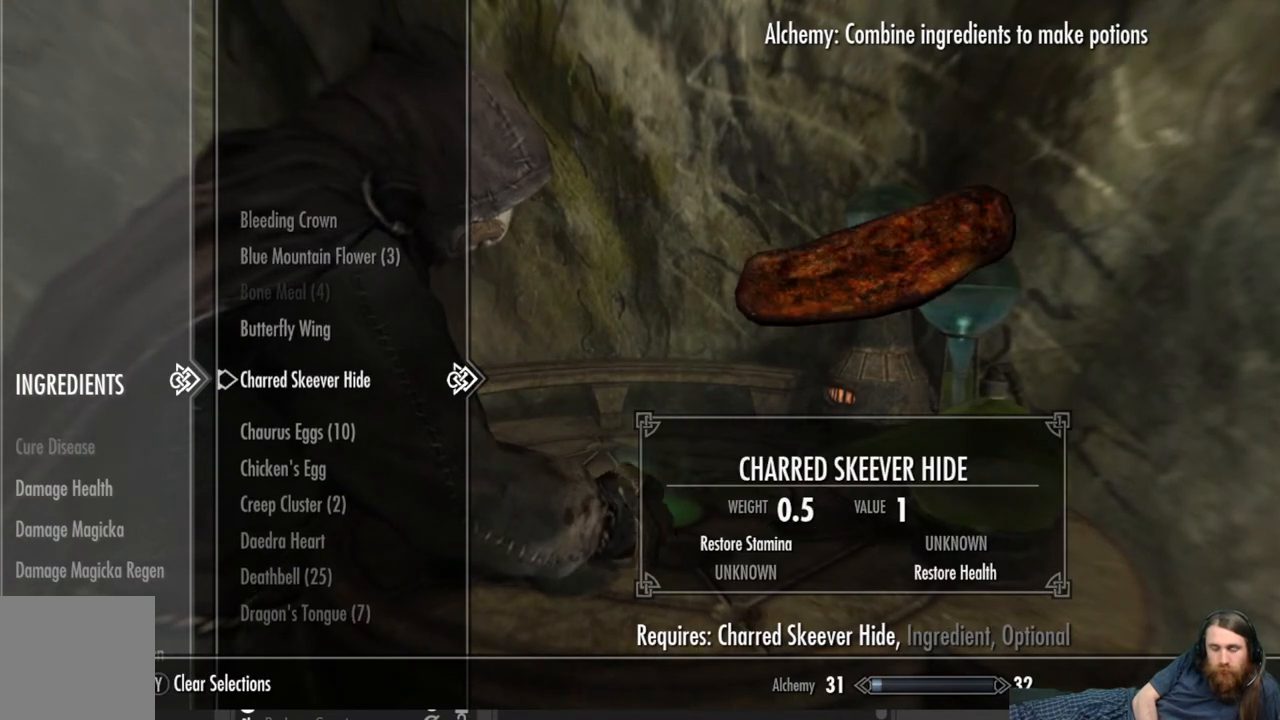
{"buttons": [], "left_stick": "center", "right_stick": "center", "events": []}
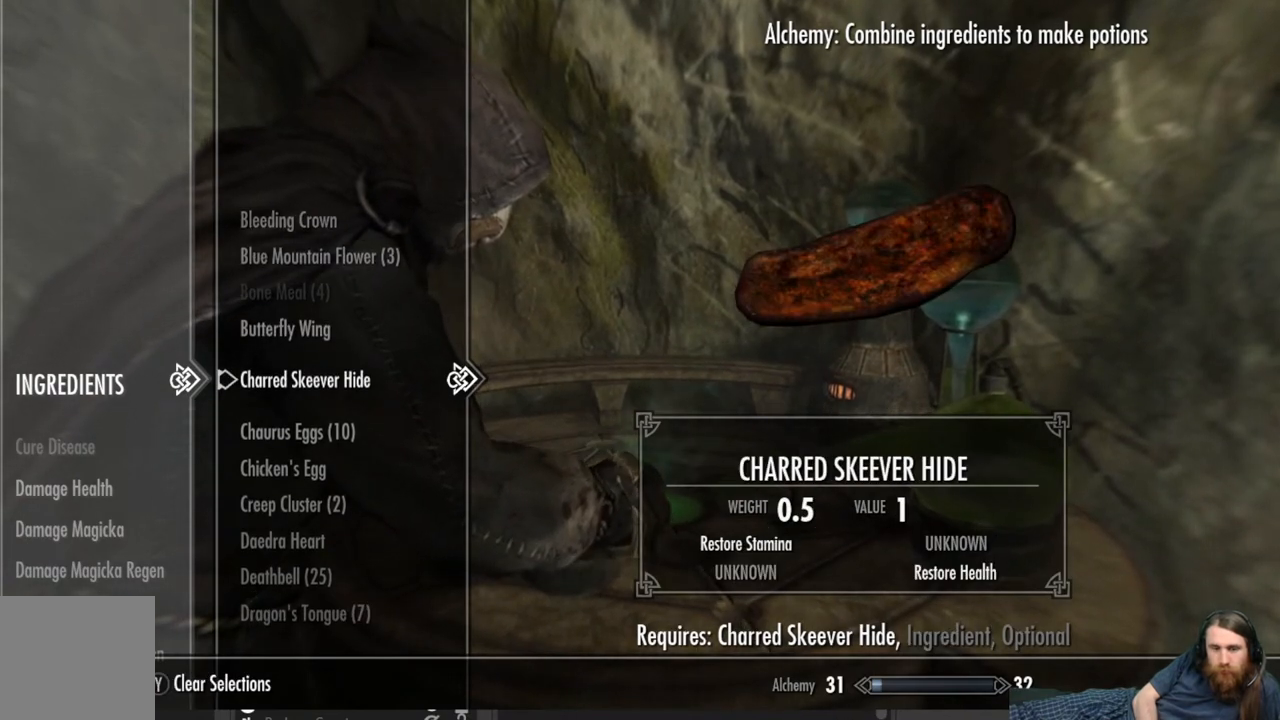
{"buttons": [], "left_stick": "center", "right_stick": "center", "events": [[150, "DPAD_DOWN", "down"], [250, "DPAD_DOWN", "up"], [383, "DPAD_DOWN", "down"], [500, "DPAD_DOWN", "up"]]}
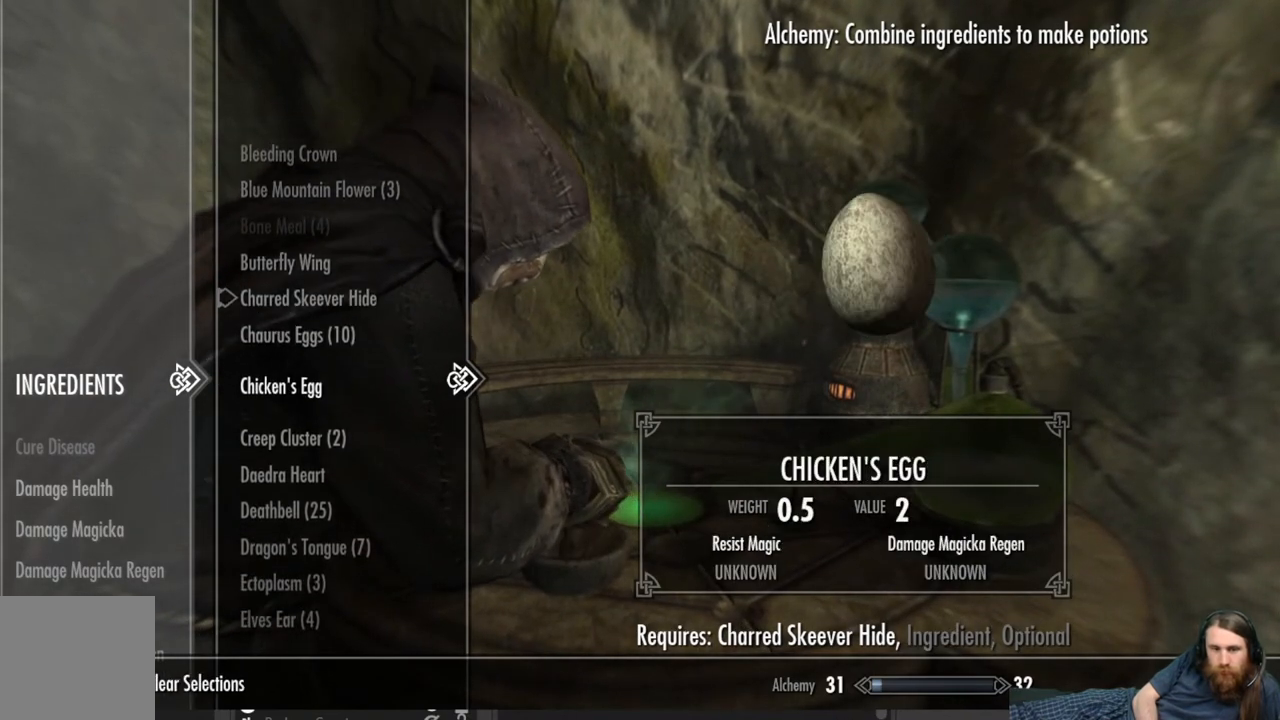
{"buttons": [], "left_stick": "center", "right_stick": "center", "events": []}
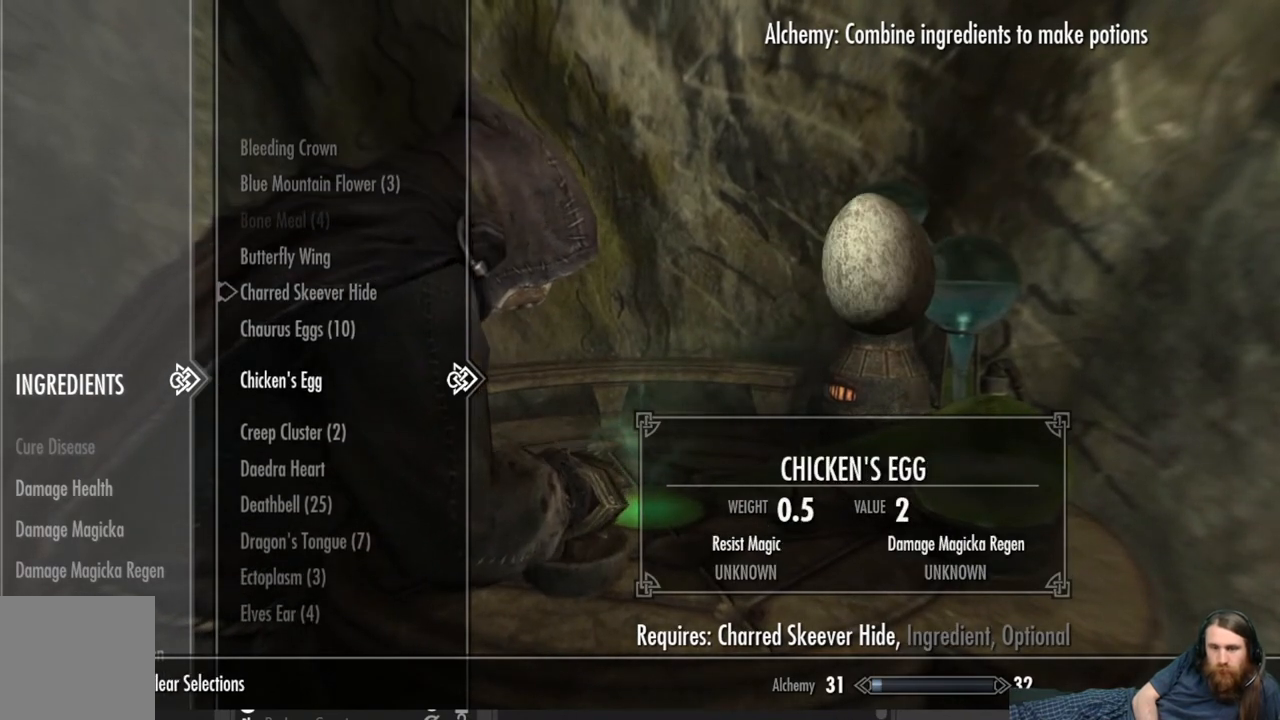
{"buttons": [], "left_stick": "center", "right_stick": "center", "events": []}
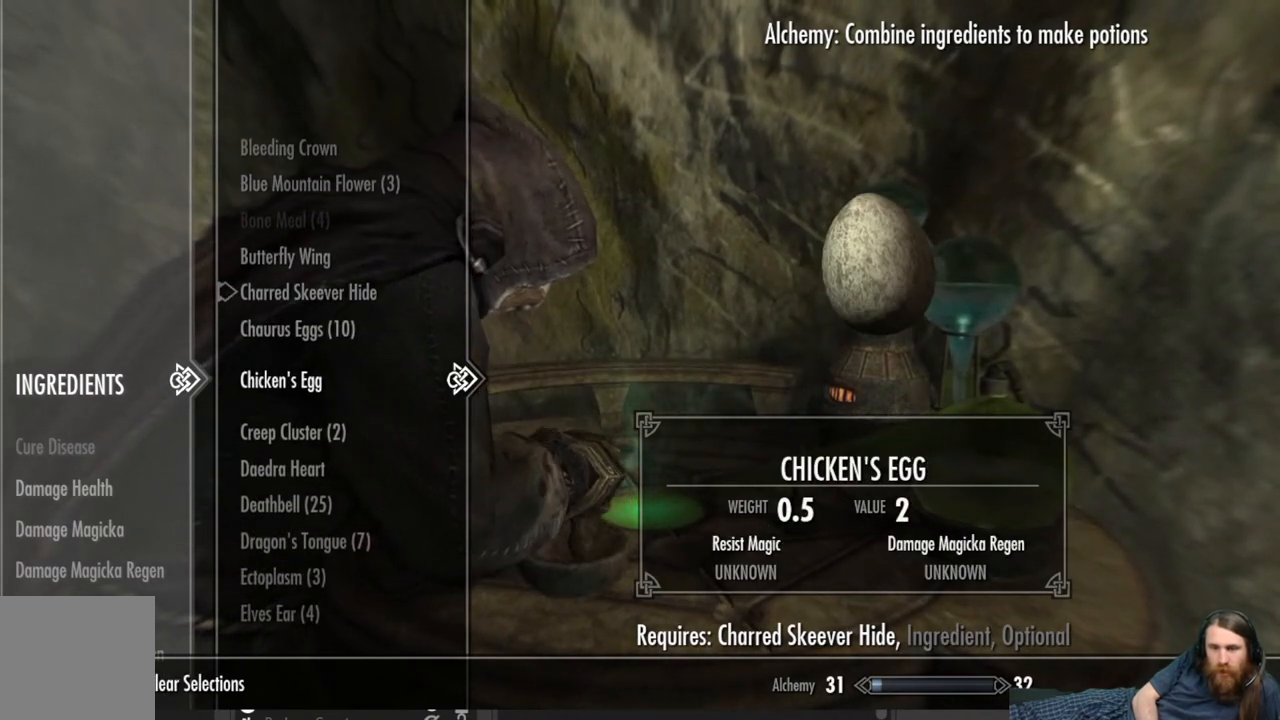
{"buttons": [], "left_stick": "center", "right_stick": "center", "events": [[83, "A", "down"], [233, "A", "up"]]}
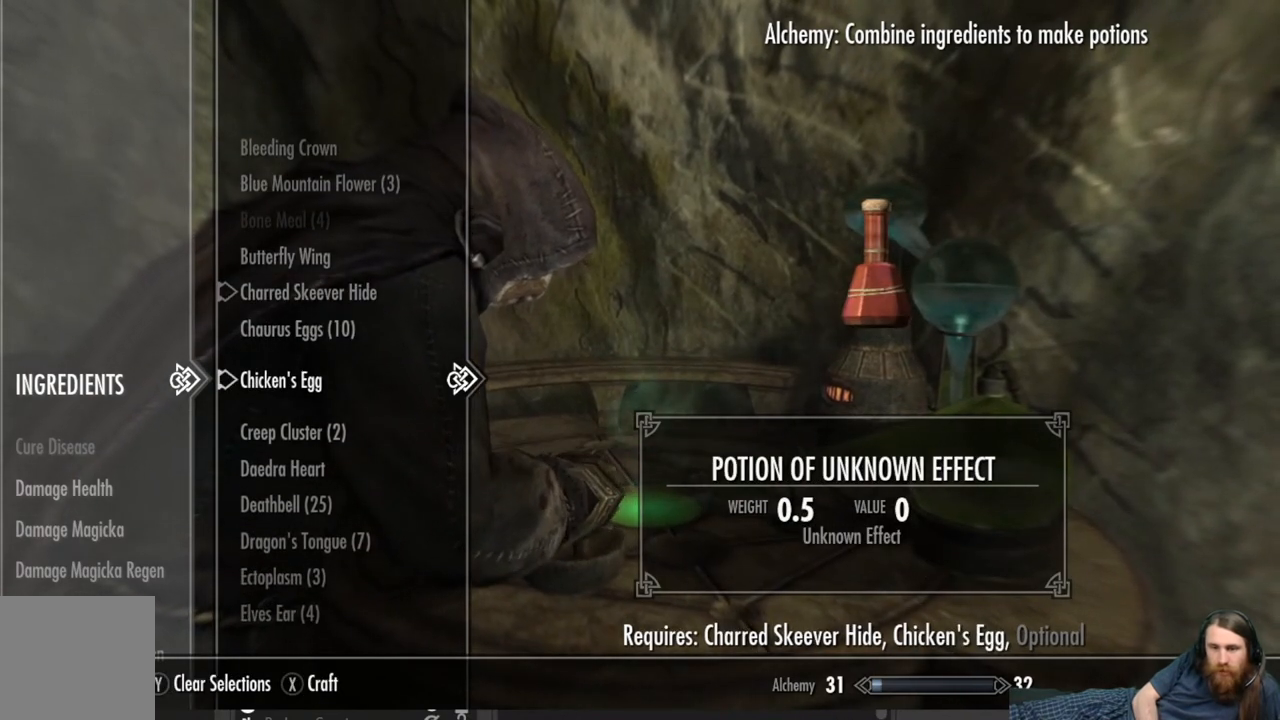
{"buttons": [], "left_stick": "center", "right_stick": "center", "events": []}
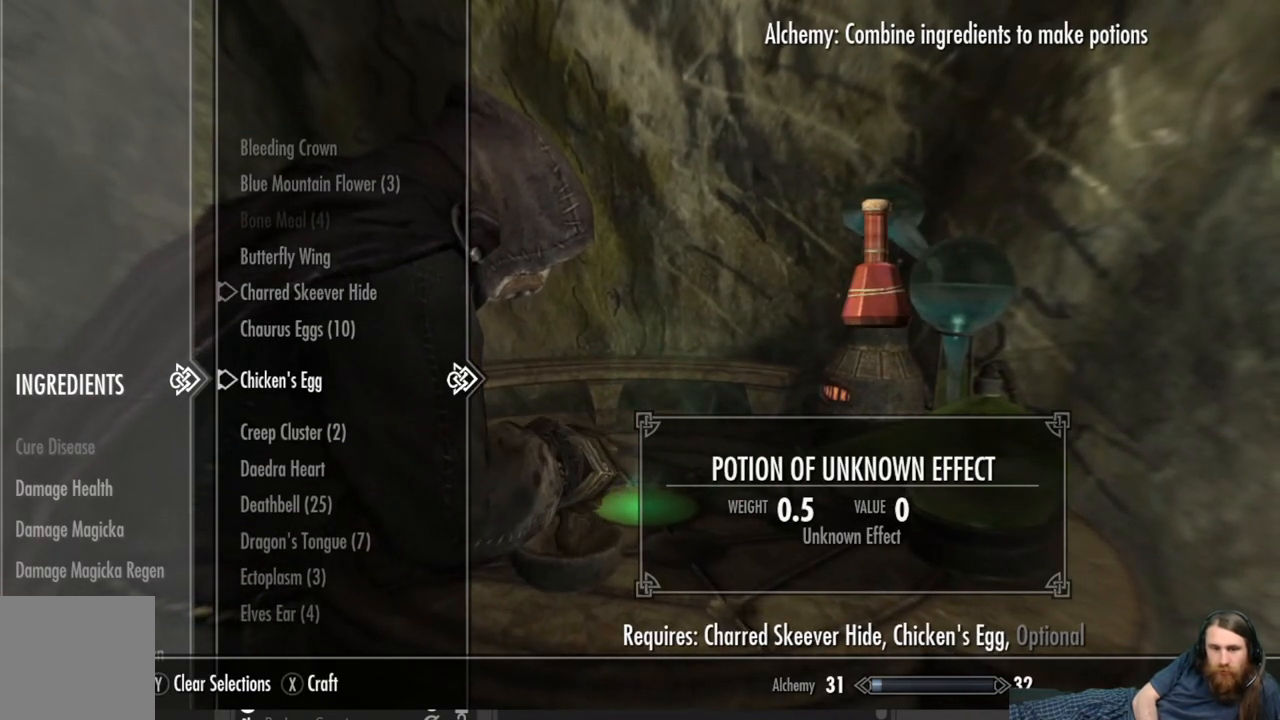
{"buttons": [], "left_stick": "center", "right_stick": "center", "events": [[33, "X", "down"], [183, "X", "up"]]}
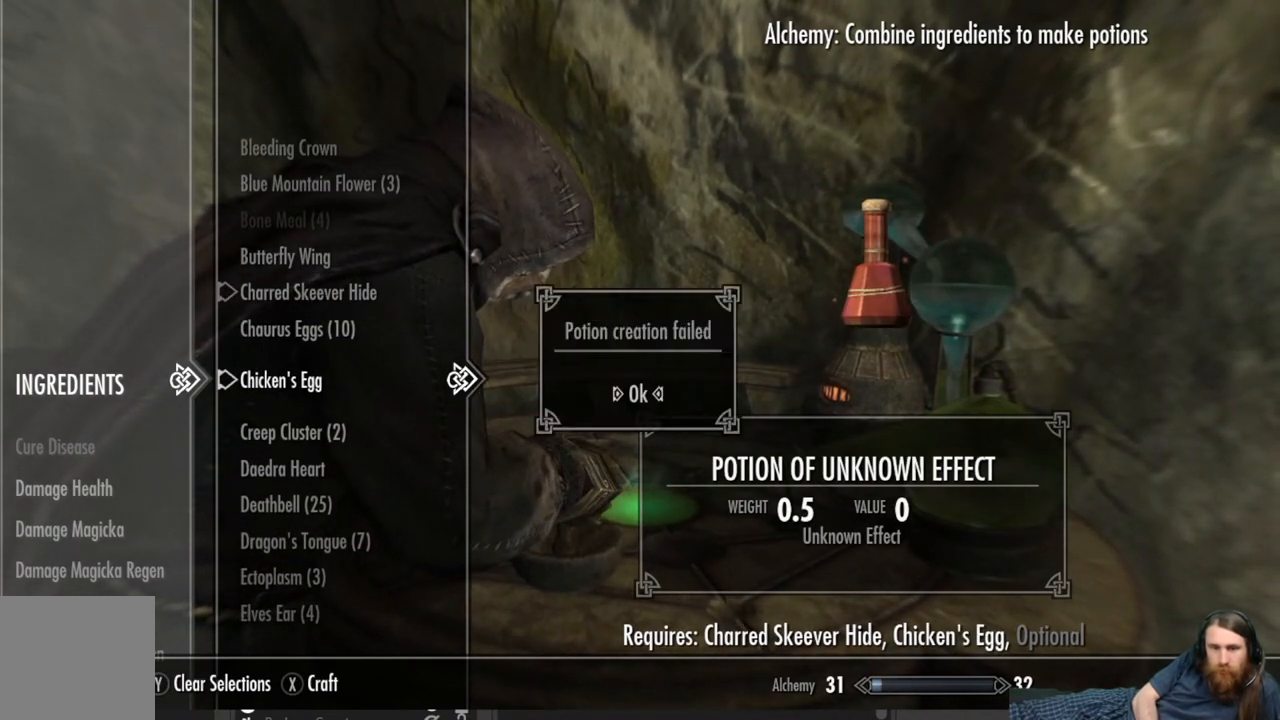
{"buttons": [], "left_stick": "center", "right_stick": "center", "events": [[300, "A", "down"], [500, "A", "up"]]}
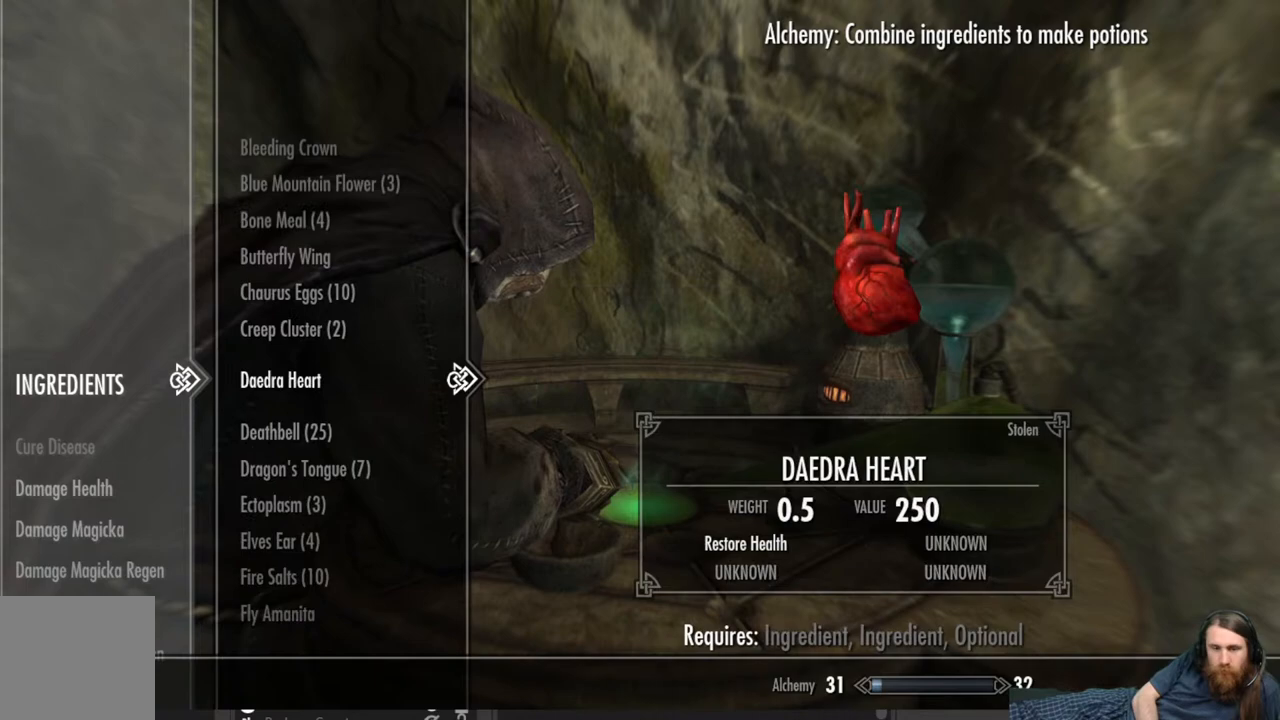
{"buttons": ["DPAD_UP"], "left_stick": "center", "right_stick": "center", "events": [[417, "DPAD_UP", "down"]]}
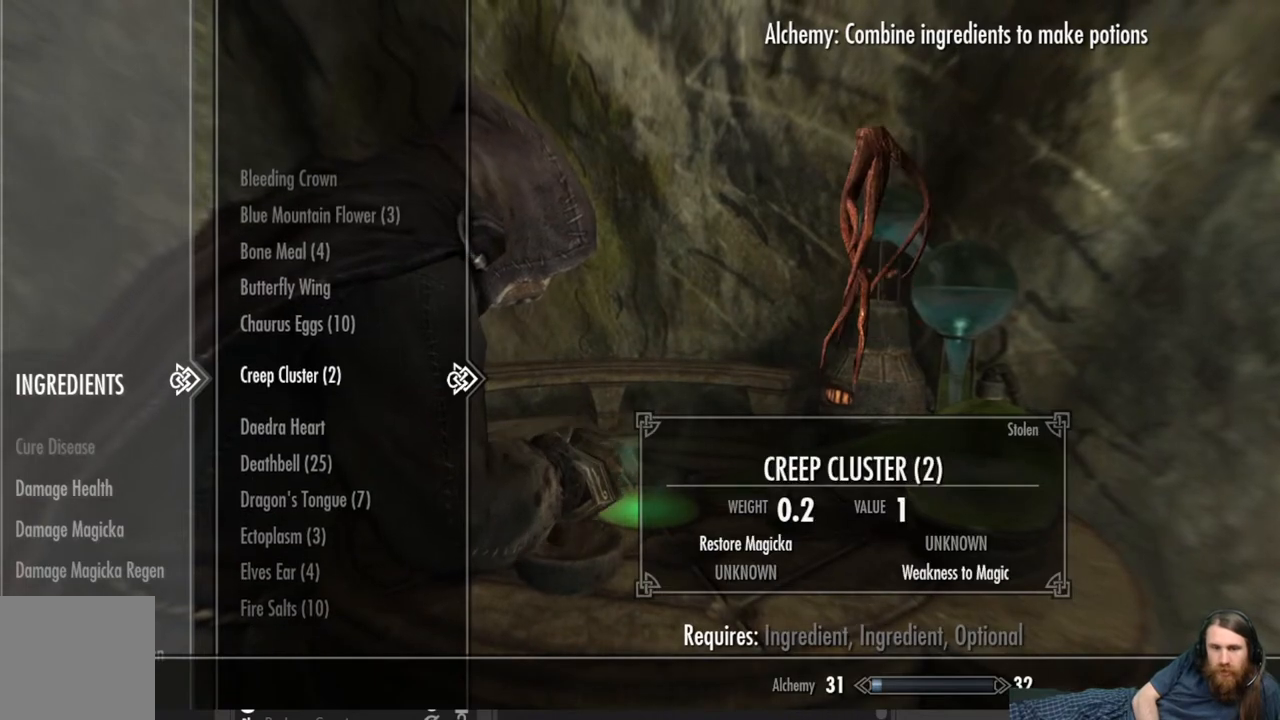
{"buttons": [], "left_stick": "center", "right_stick": "center", "events": [[17, "DPAD_UP", "up"]]}
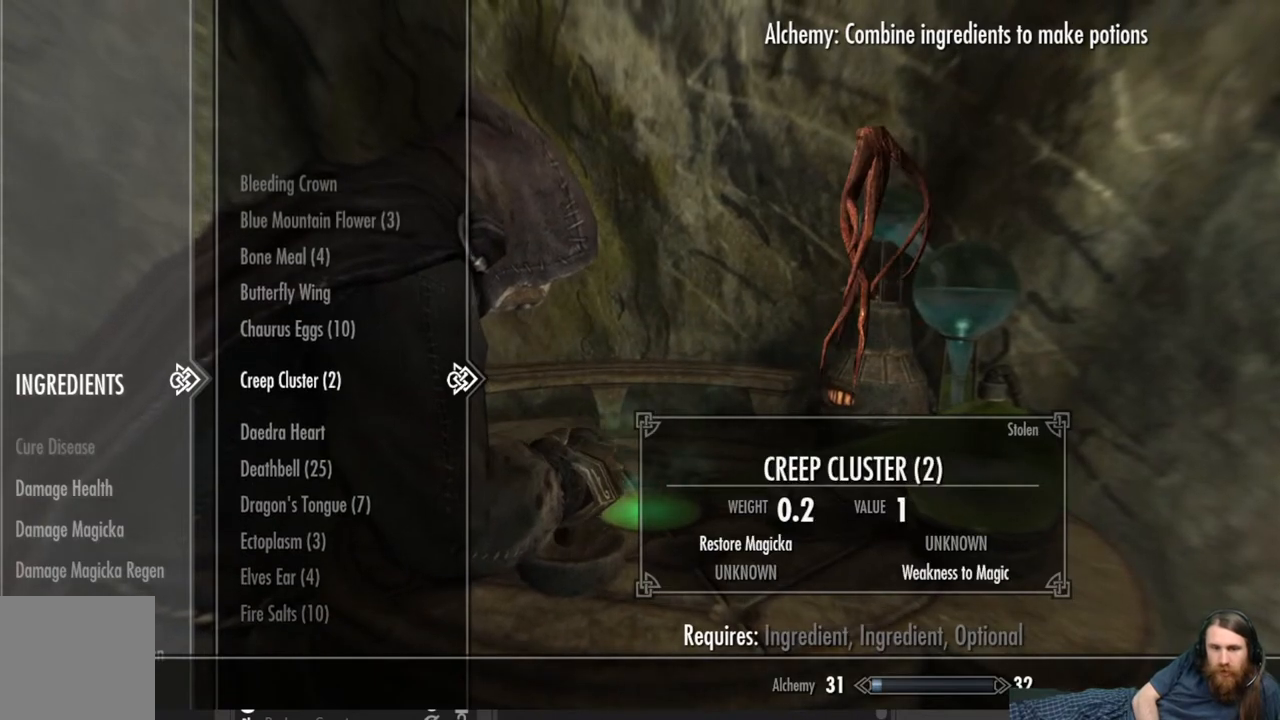
{"buttons": [], "left_stick": "center", "right_stick": "center", "events": []}
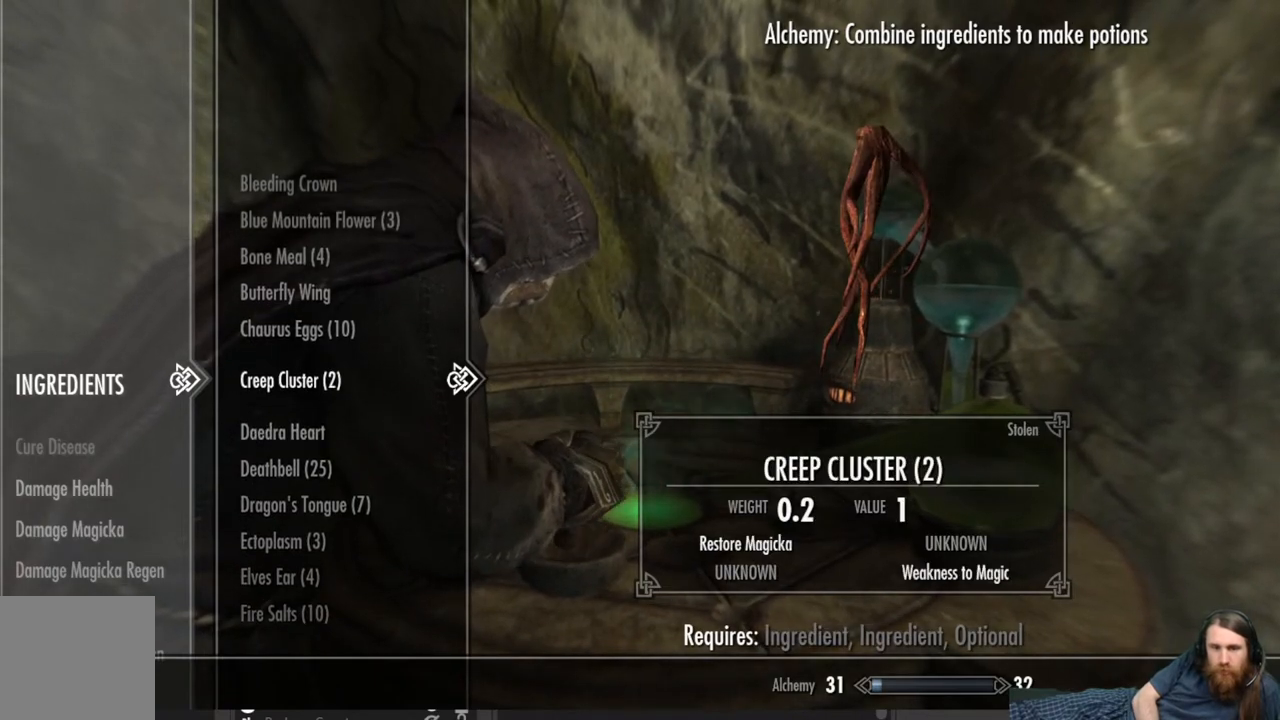
{"buttons": [], "left_stick": "center", "right_stick": "center", "events": [[183, "DPAD_UP", "down"], [367, "DPAD_UP", "up"]]}
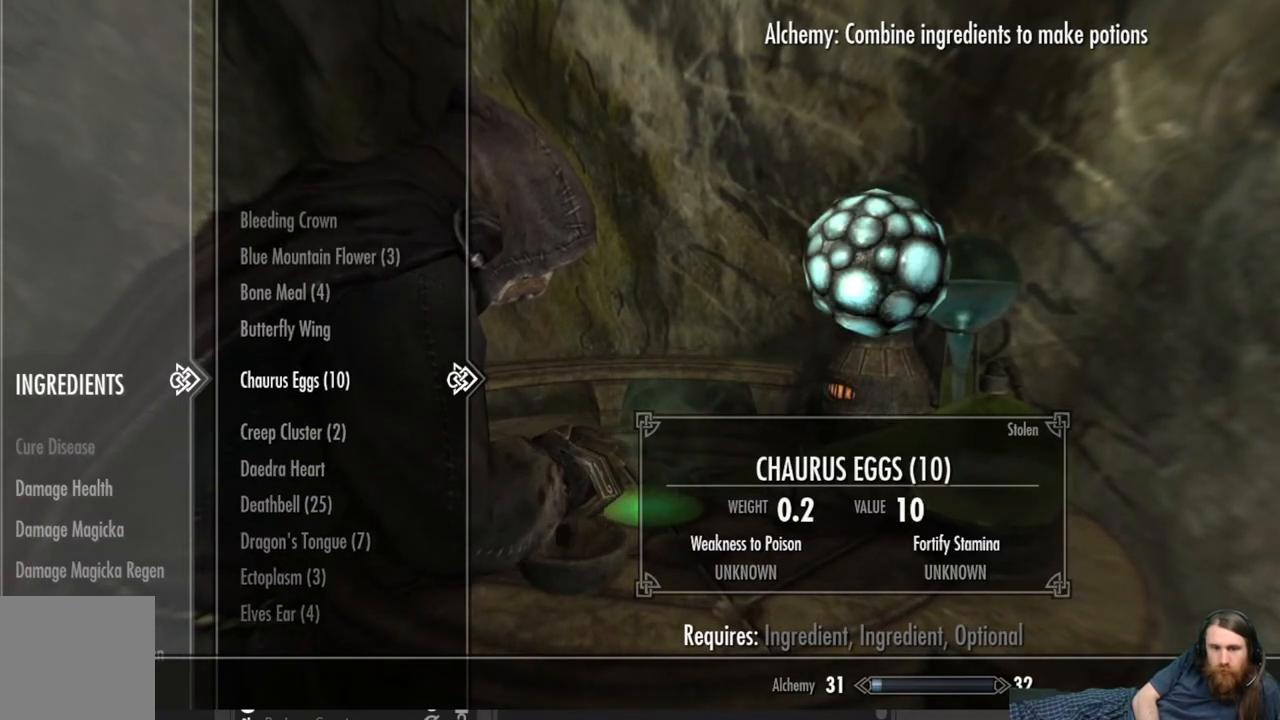
{"buttons": ["DPAD_UP"], "left_stick": "center", "right_stick": "center", "events": [[67, "DPAD_UP", "down"], [200, "DPAD_UP", "up"], [417, "DPAD_UP", "down"]]}
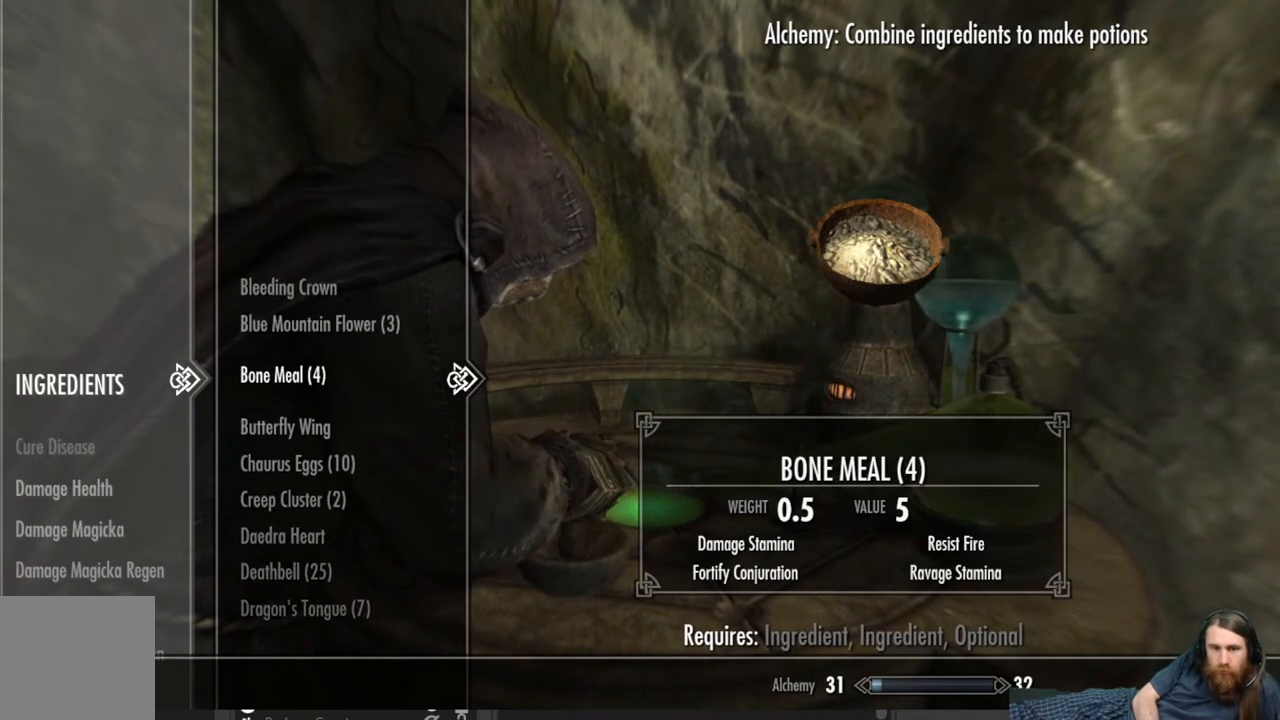
{"buttons": [], "left_stick": "center", "right_stick": "center", "events": [[17, "DPAD_UP", "up"], [383, "DPAD_DOWN", "down"], [500, "DPAD_DOWN", "up"]]}
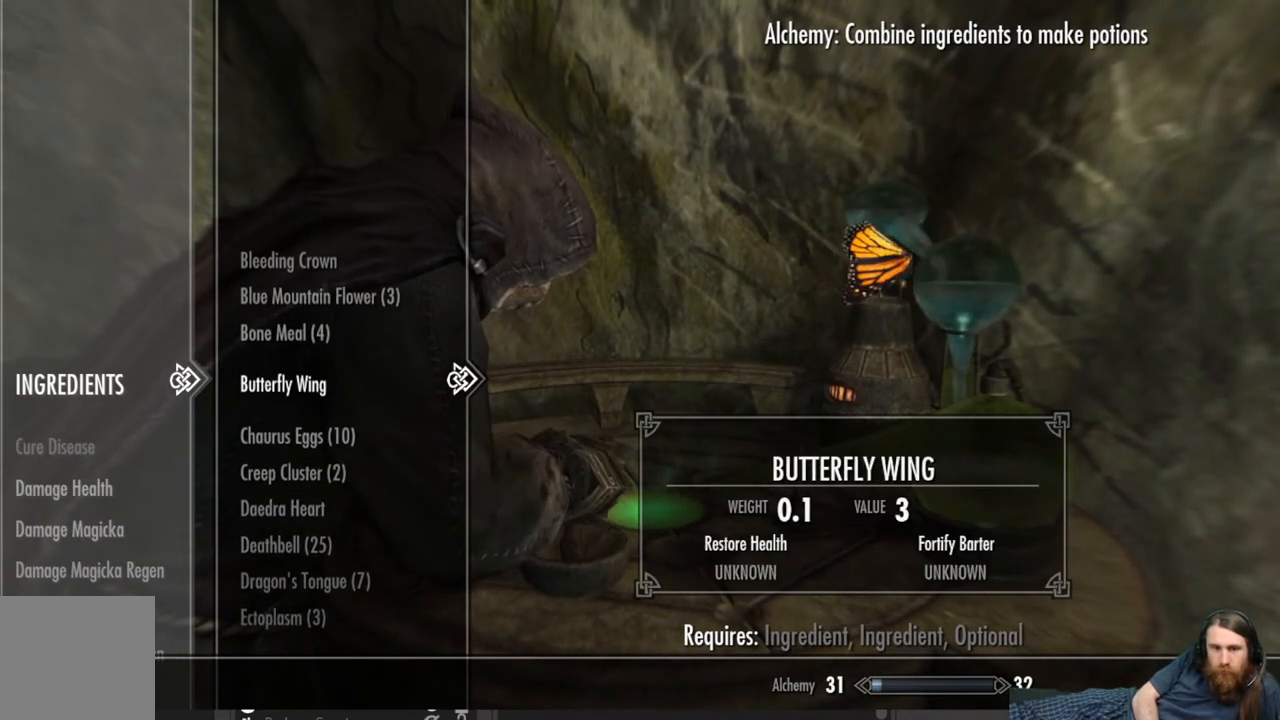
{"buttons": ["DPAD_UP"], "left_stick": "center", "right_stick": "center", "events": [[400, "DPAD_UP", "down"]]}
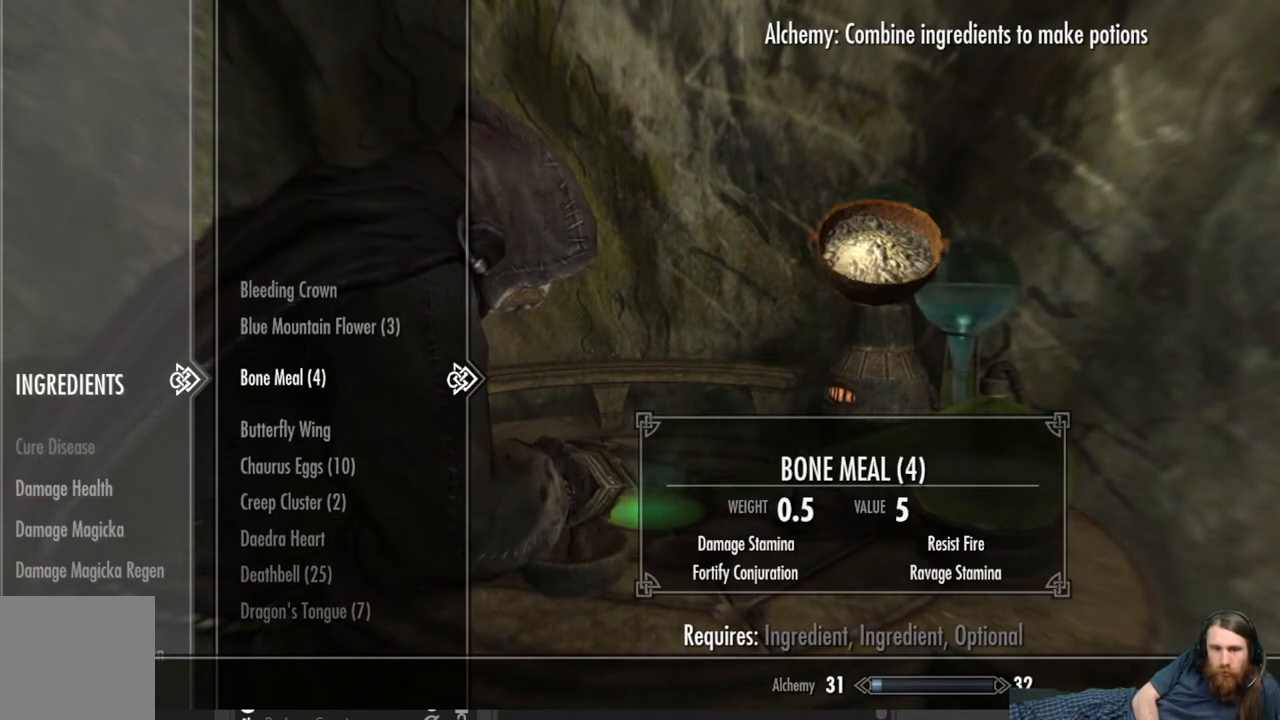
{"buttons": [], "left_stick": "center", "right_stick": "center", "events": [[17, "DPAD_UP", "up"]]}
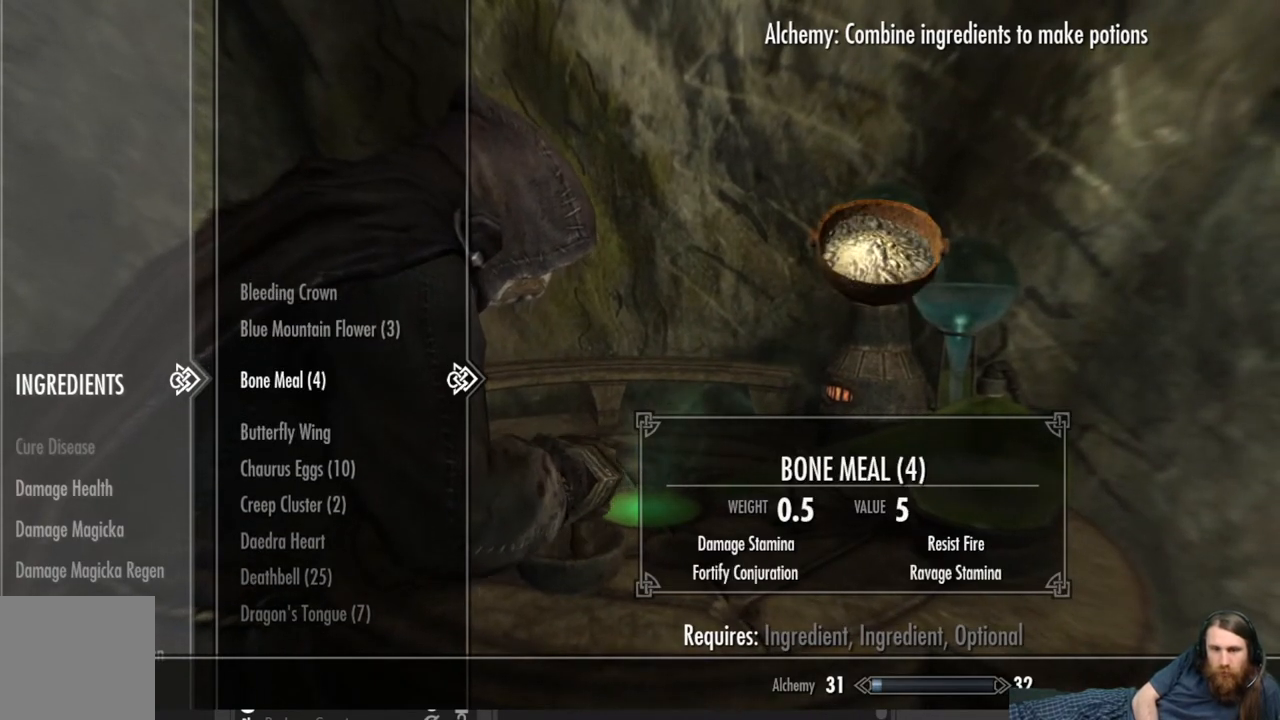
{"buttons": [], "left_stick": "center", "right_stick": "center", "events": [[133, "A", "down"], [183, "A", "up"]]}
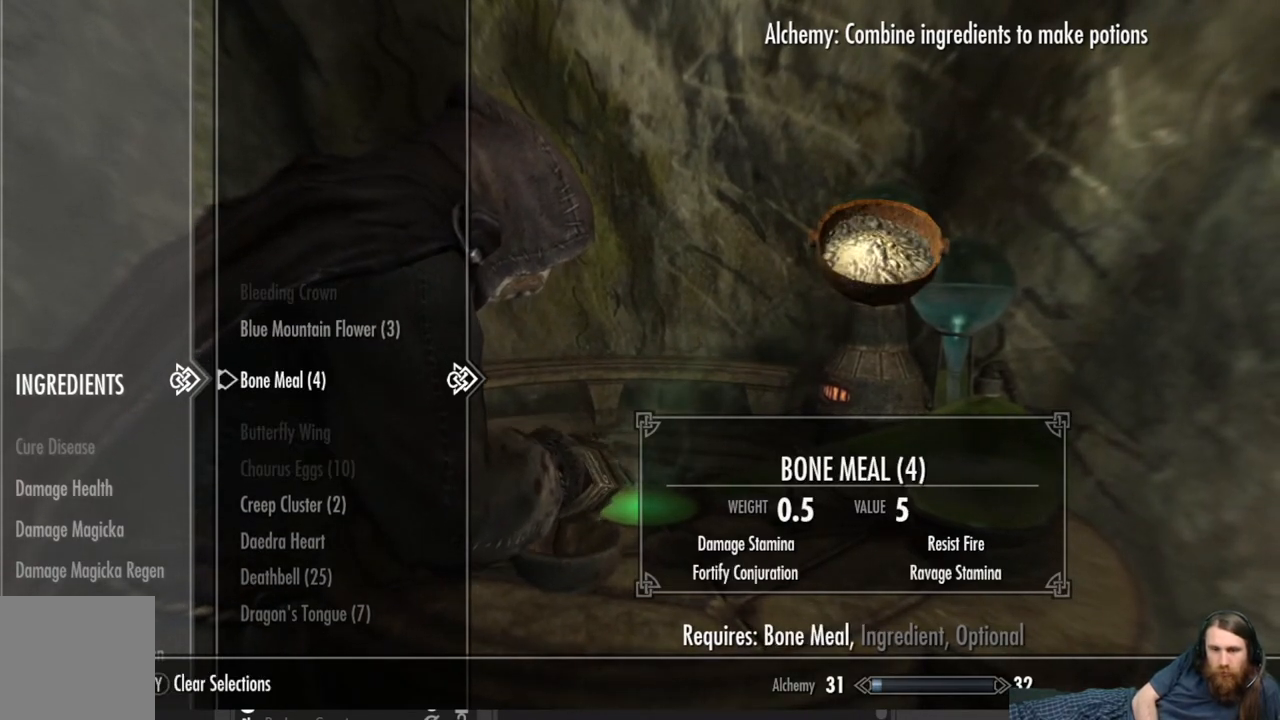
{"buttons": ["DPAD_DOWN"], "left_stick": "center", "right_stick": "center", "events": [[117, "DPAD_DOWN", "down"]]}
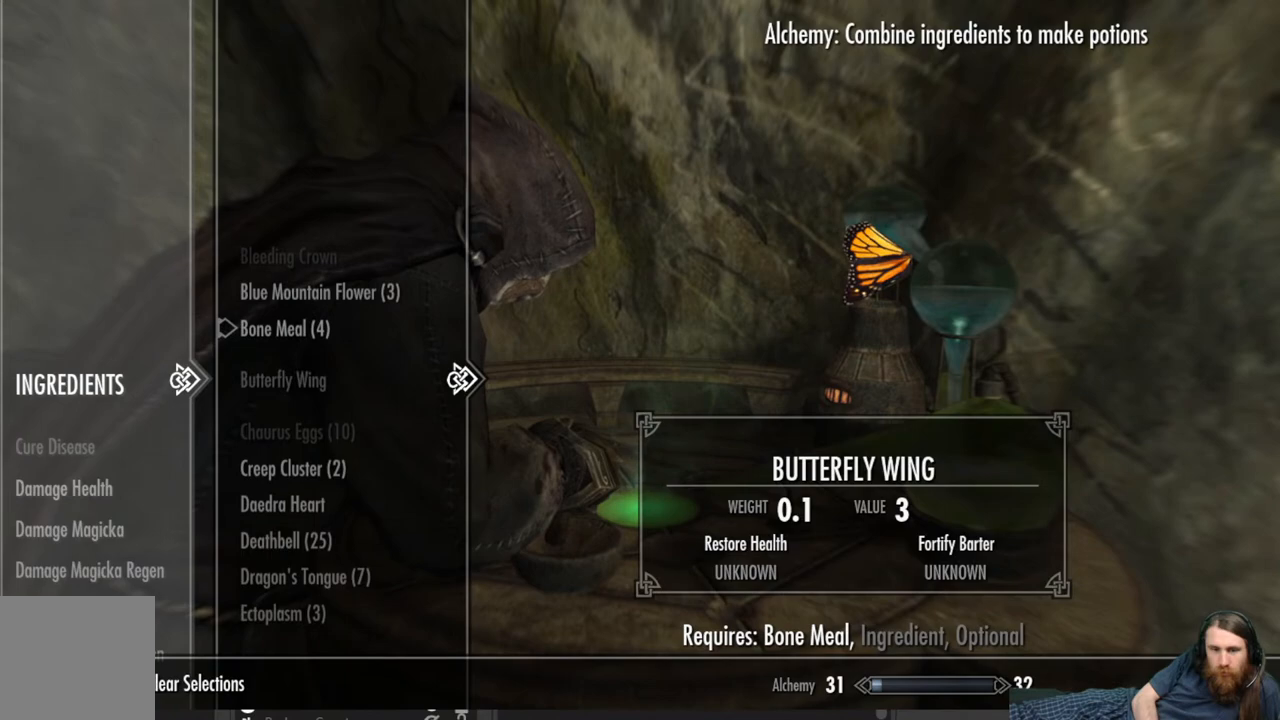
{"buttons": ["DPAD_DOWN"], "left_stick": "center", "right_stick": "center", "events": []}
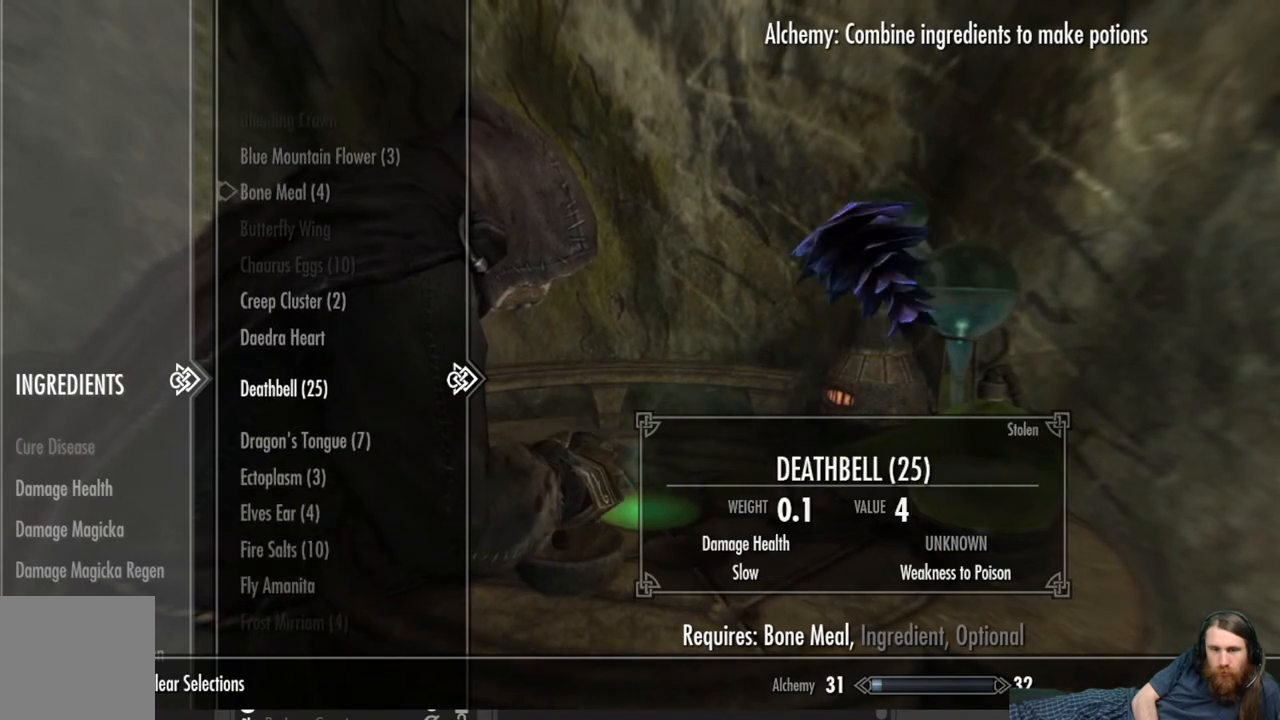
{"buttons": ["DPAD_UP"], "left_stick": "center", "right_stick": "center", "events": [[267, "DPAD_DOWN", "up"], [433, "DPAD_UP", "down"]]}
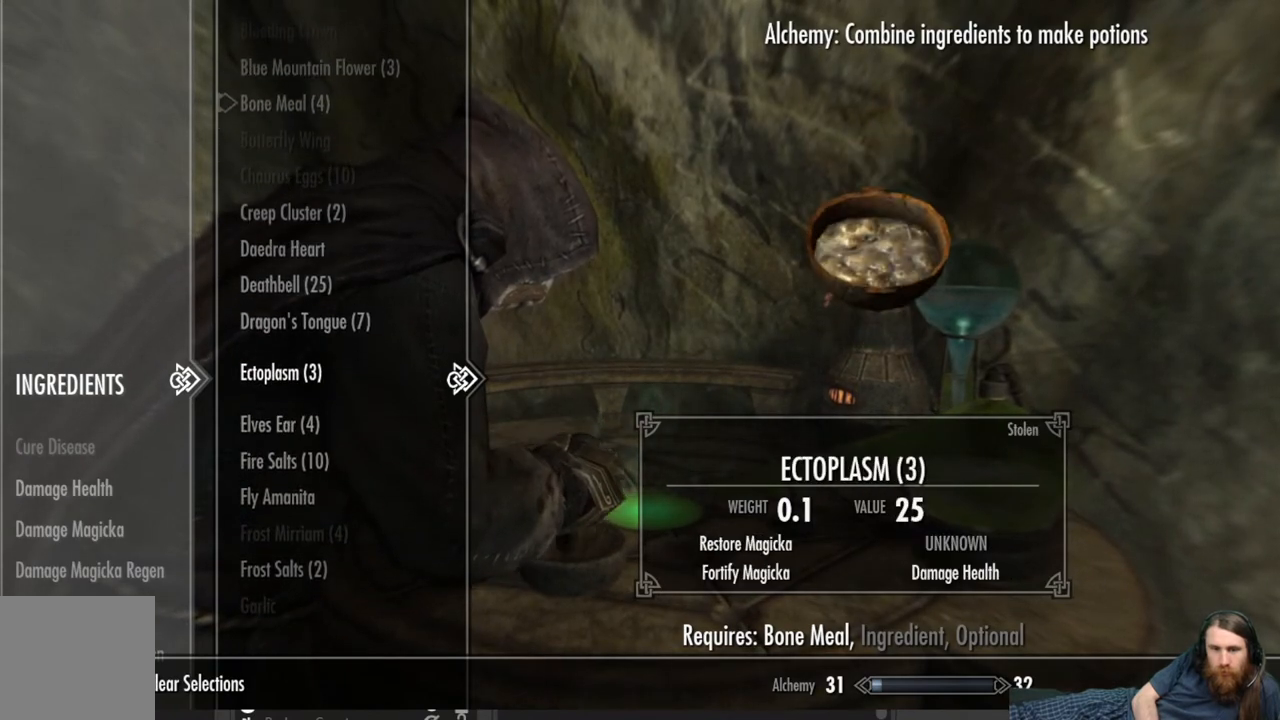
{"buttons": [], "left_stick": "center", "right_stick": "center", "events": [[17, "DPAD_UP", "up"], [117, "DPAD_UP", "down"], [200, "DPAD_UP", "up"], [300, "DPAD_UP", "down"], [433, "DPAD_UP", "up"]]}
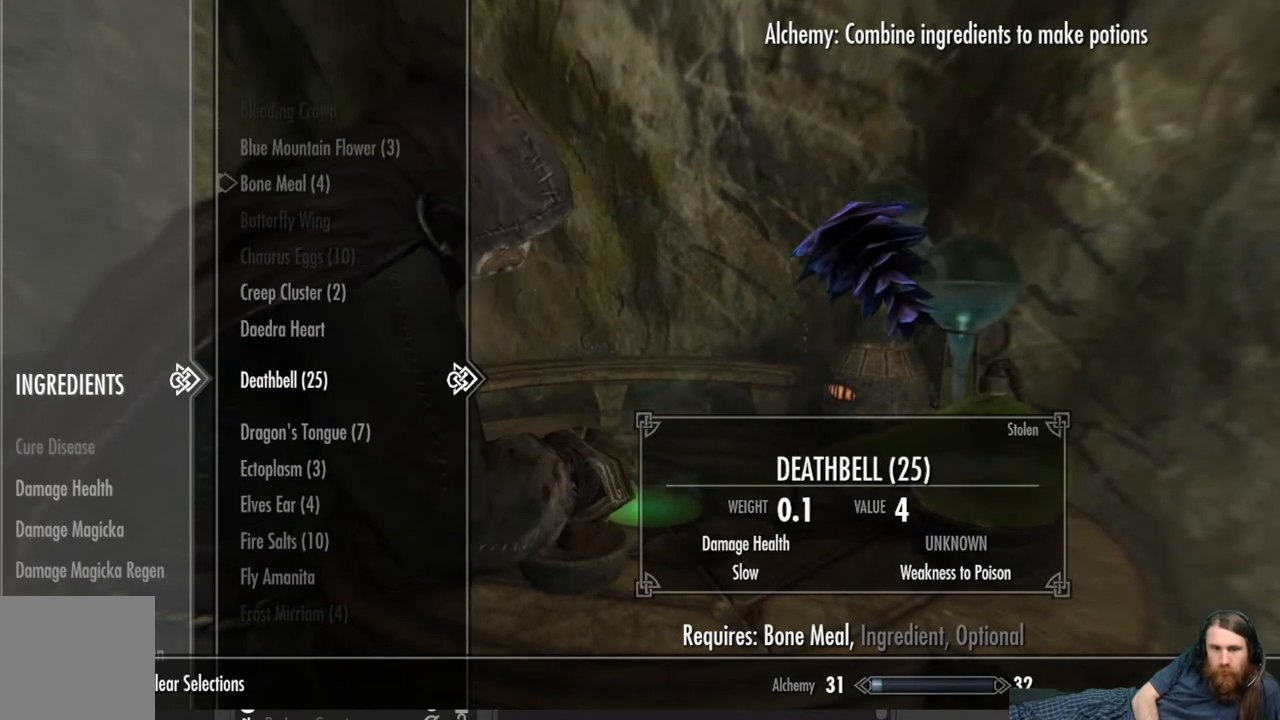
{"buttons": [], "left_stick": "center", "right_stick": "center", "events": [[267, "A", "down"], [383, "A", "up"]]}
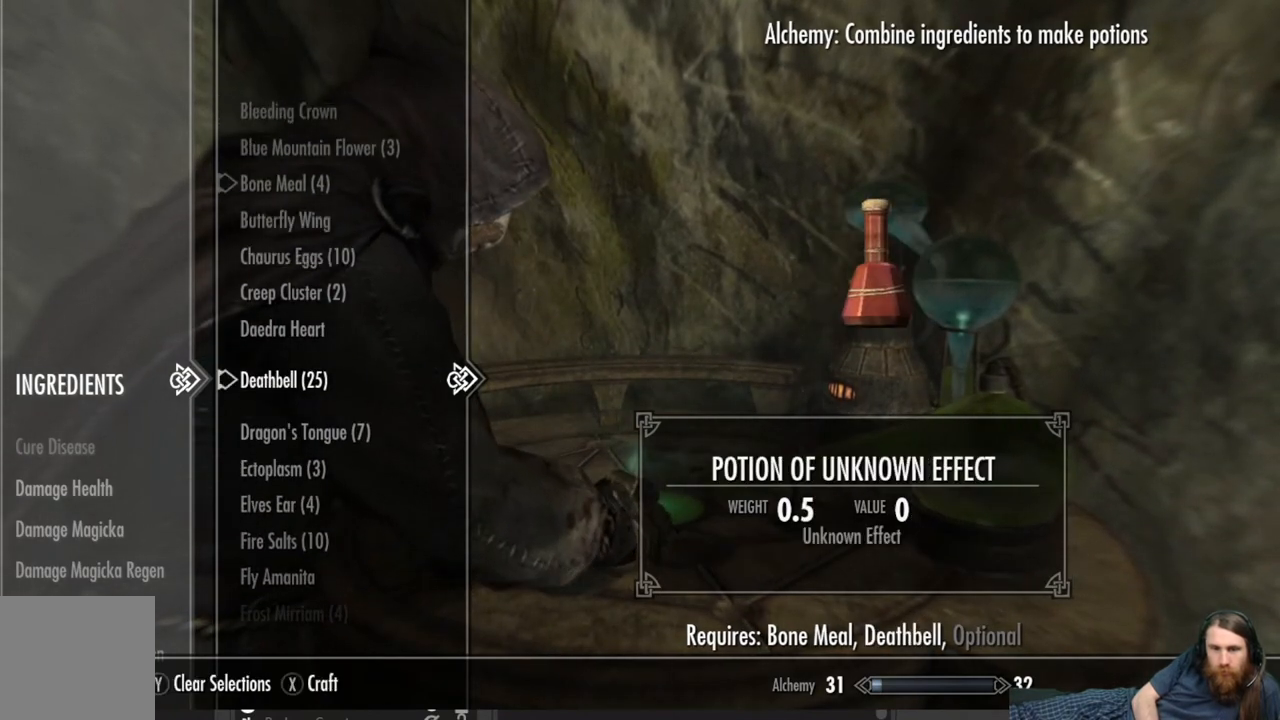
{"buttons": [], "left_stick": "center", "right_stick": "center", "events": []}
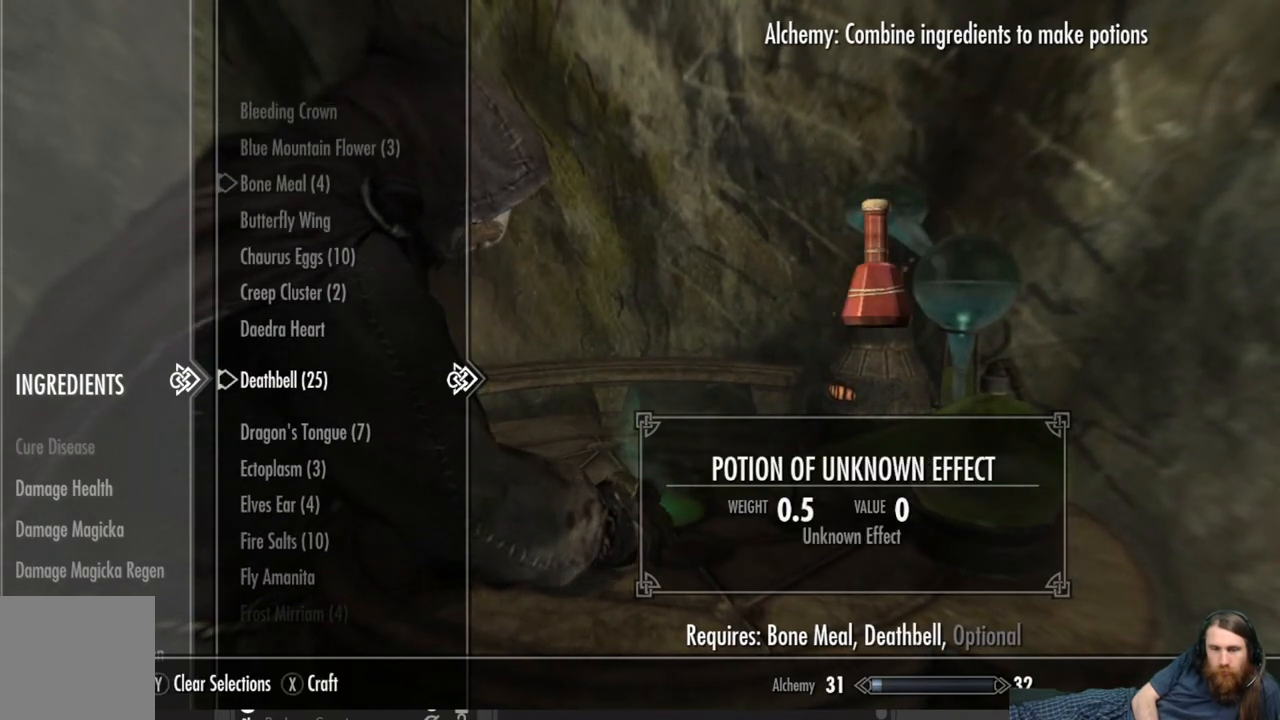
{"buttons": [], "left_stick": "center", "right_stick": "center", "events": [[150, "A", "down"], [283, "A", "up"]]}
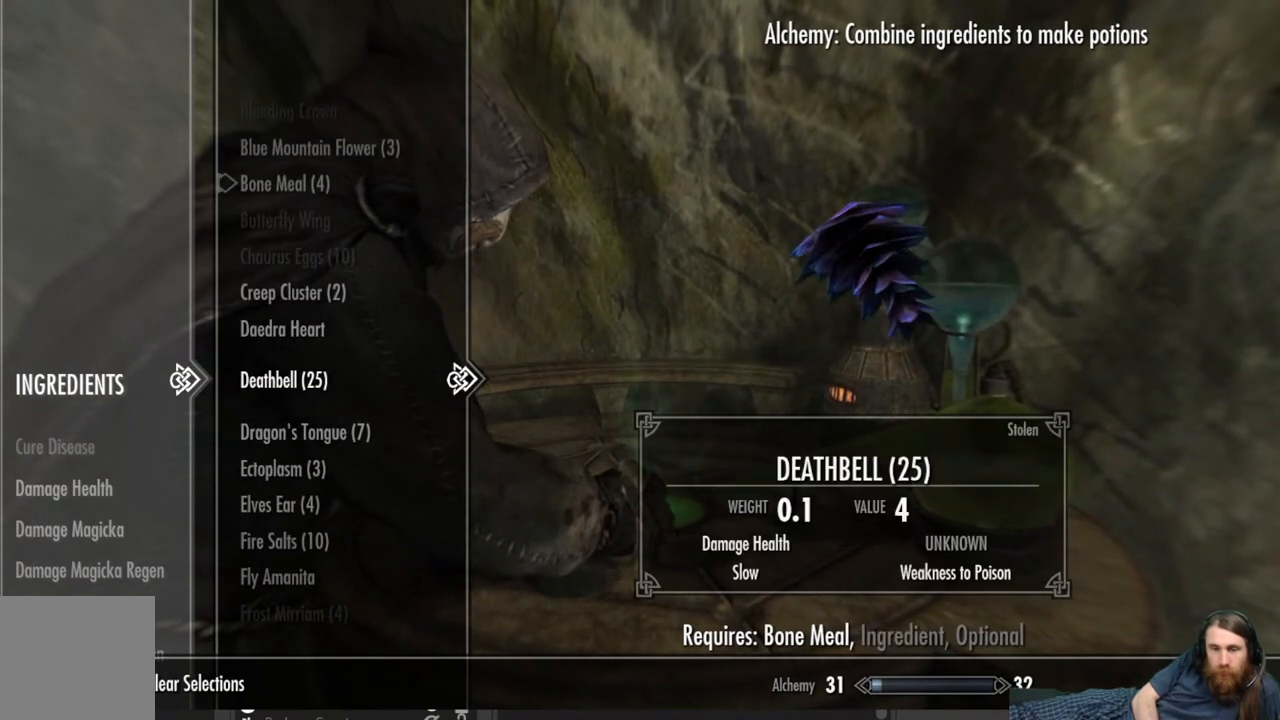
{"buttons": [], "left_stick": "center", "right_stick": "center", "events": [[383, "A", "down"], [500, "A", "up"]]}
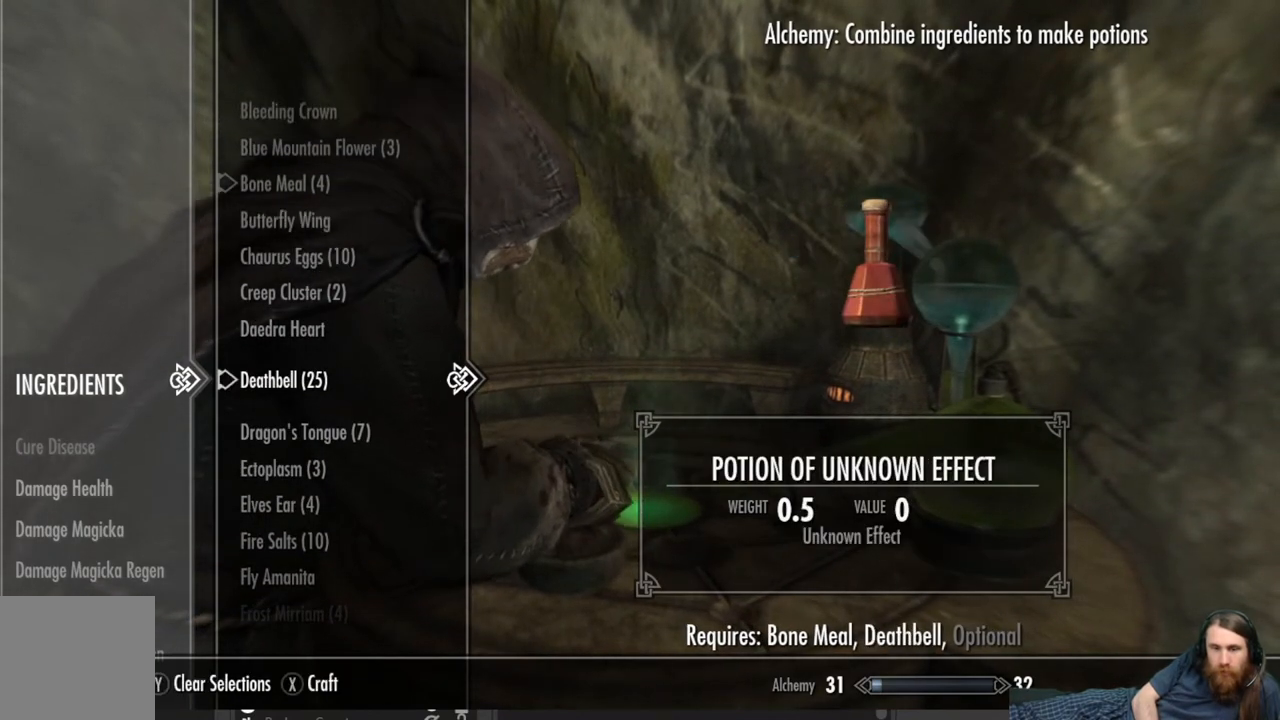
{"buttons": ["X"], "left_stick": "center", "right_stick": "center", "events": [[500, "X", "down"]]}
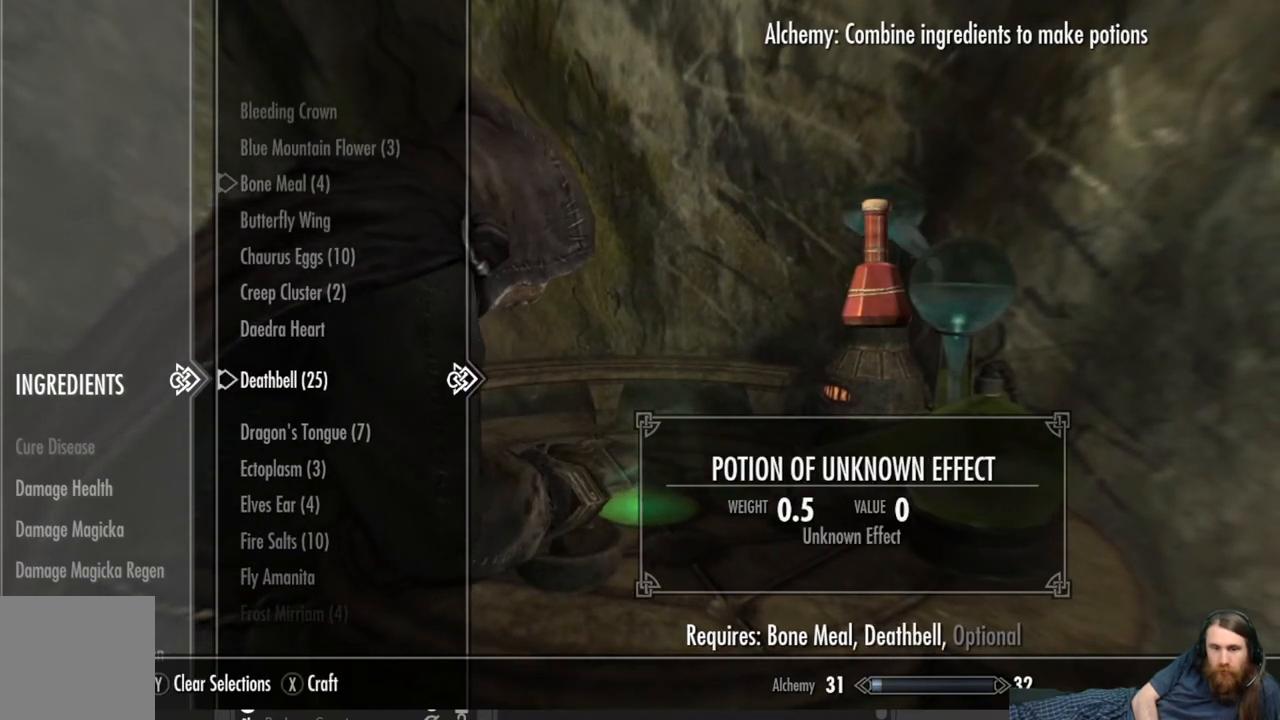
{"buttons": [], "left_stick": "center", "right_stick": "center", "events": [[150, "X", "up"]]}
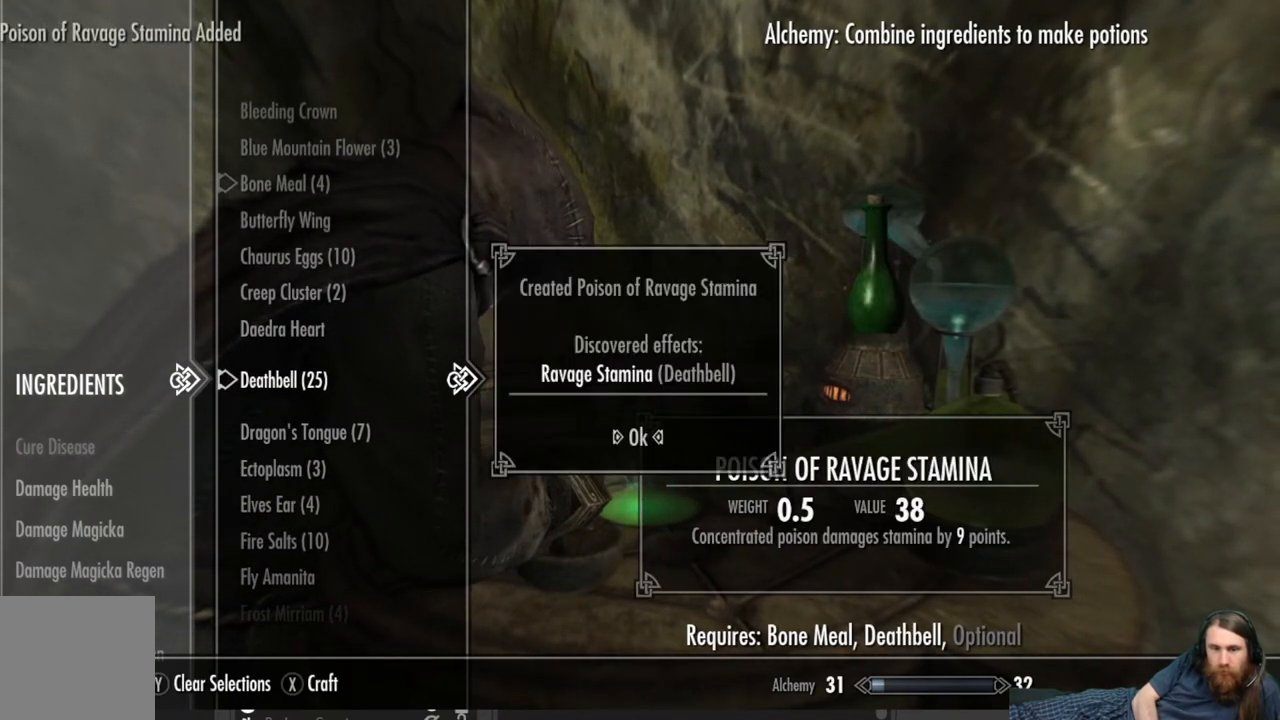
{"buttons": [], "left_stick": "center", "right_stick": "center", "events": []}
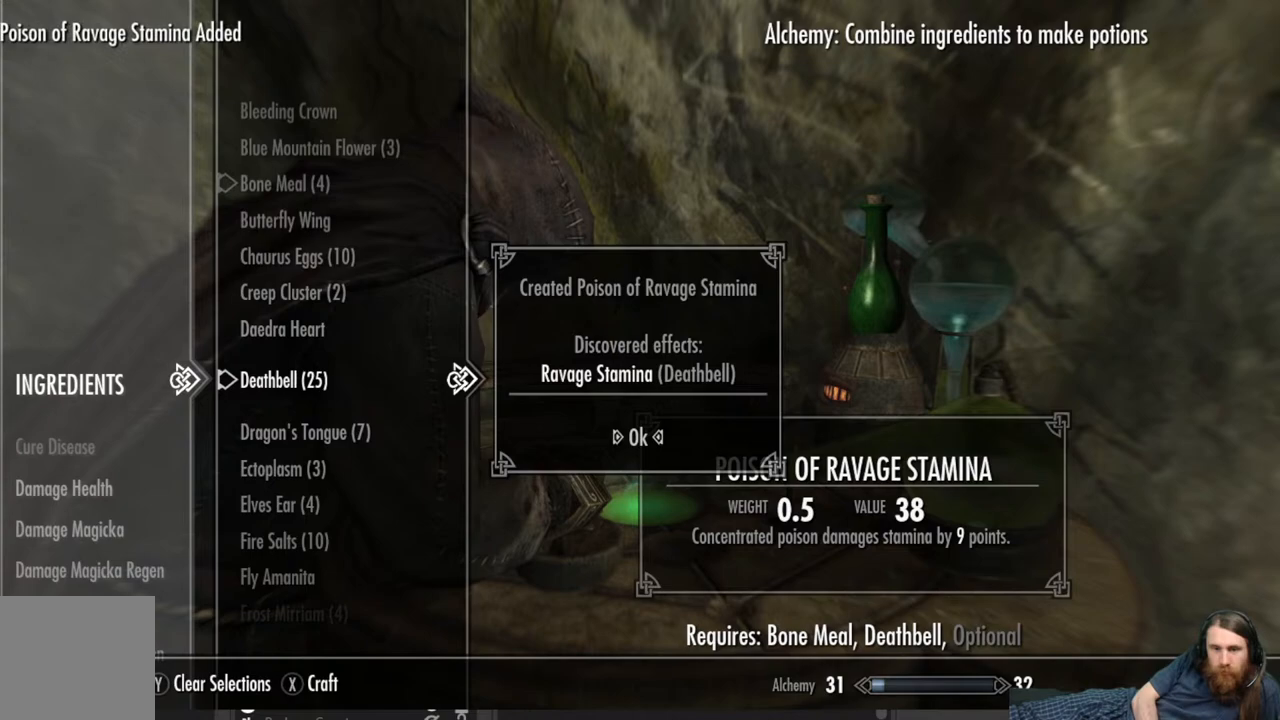
{"buttons": [], "left_stick": "center", "right_stick": "center", "events": []}